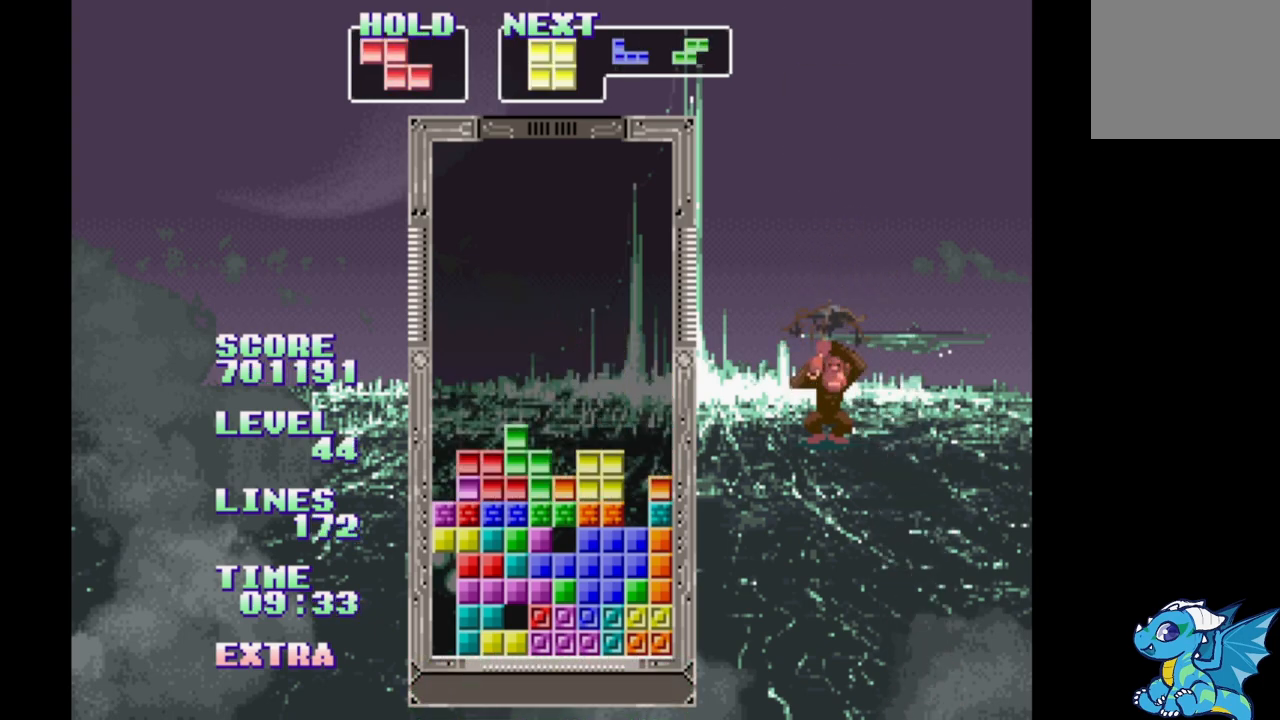
Gameplay with a controller (Xbox layout); each line is a JSON object with the inputs held at the frame after it (dt_ms = milliseconds from this image to that frame). "events" lists button and stick changes between this image and that frame as [ms after this image, input, new state], when the widget could be followed in between. Not read: DPAD_LEFT L2 L3 R2 R3 left_stick right_stick.
{"dt_ms": 500, "buttons": ["A"], "events": [[100, "A", "down"], [217, "A", "up"], [300, "A", "down"], [400, "A", "up"], [483, "A", "down"]]}
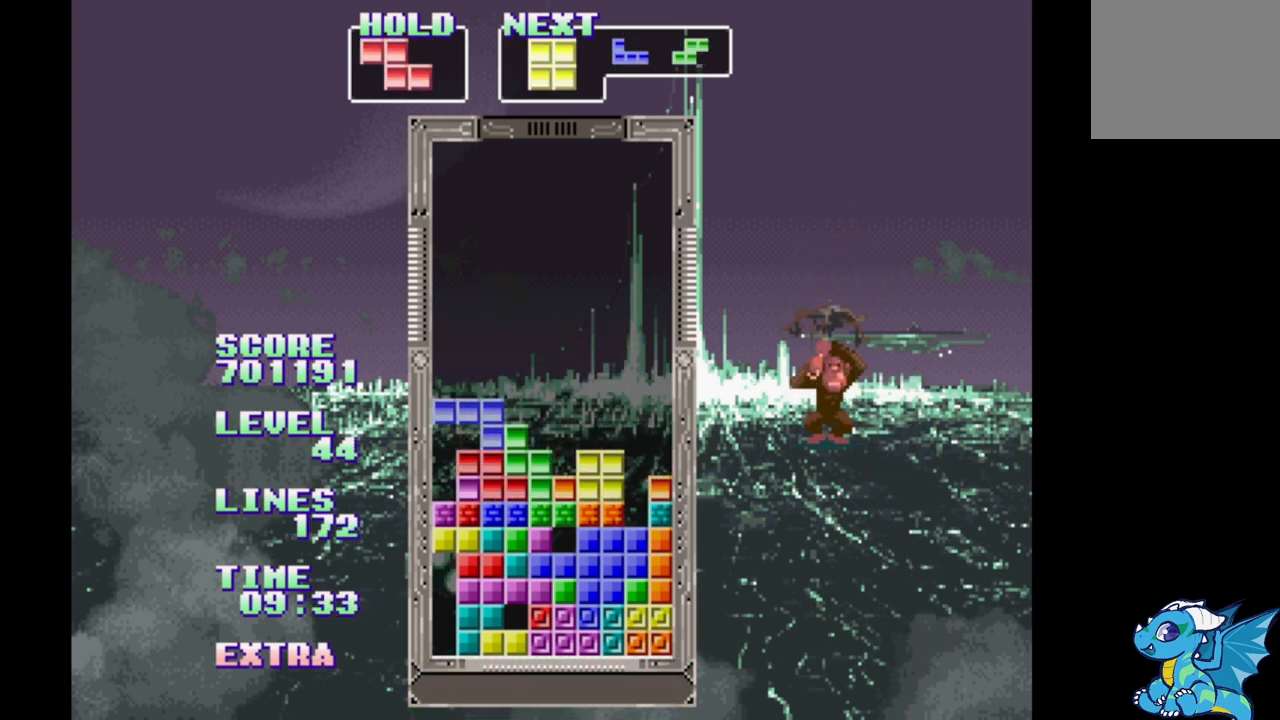
{"dt_ms": 500, "buttons": [], "events": [[100, "A", "up"], [283, "DPAD_UP", "down"], [417, "DPAD_UP", "up"]]}
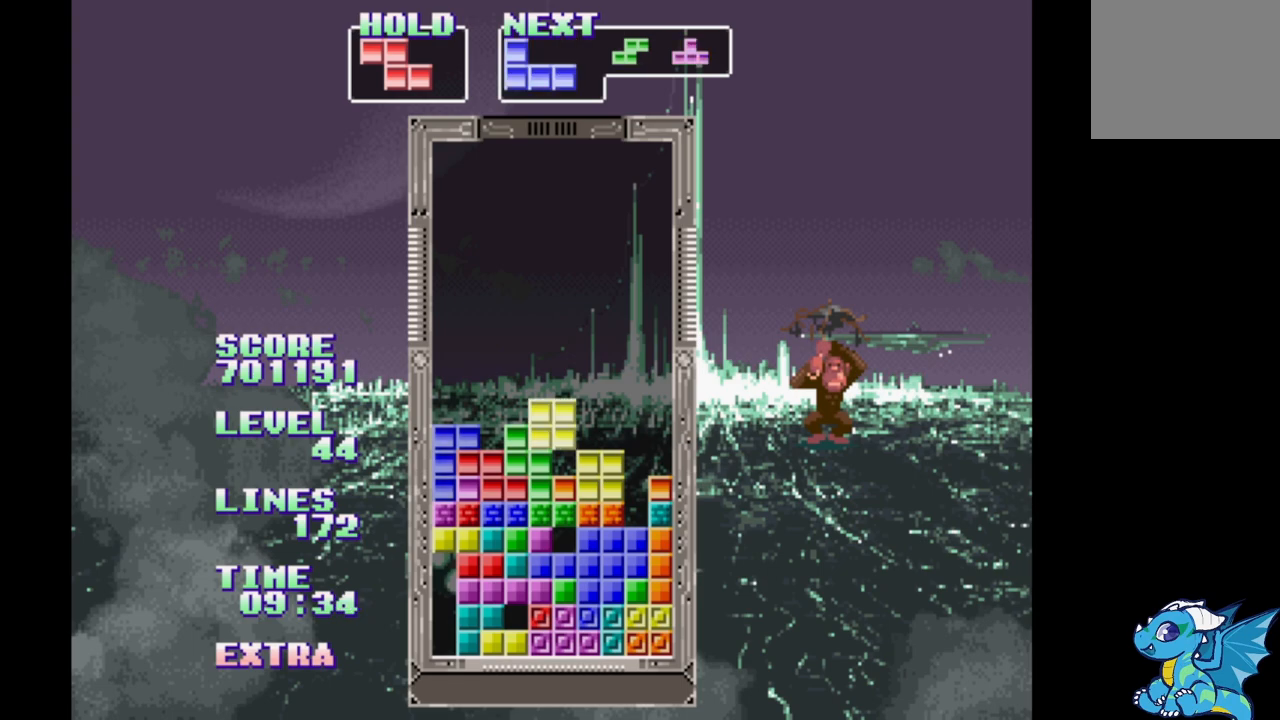
{"dt_ms": 500, "buttons": [], "events": [[183, "DPAD_RIGHT", "down"], [250, "DPAD_RIGHT", "up"], [350, "DPAD_RIGHT", "down"], [417, "DPAD_RIGHT", "up"]]}
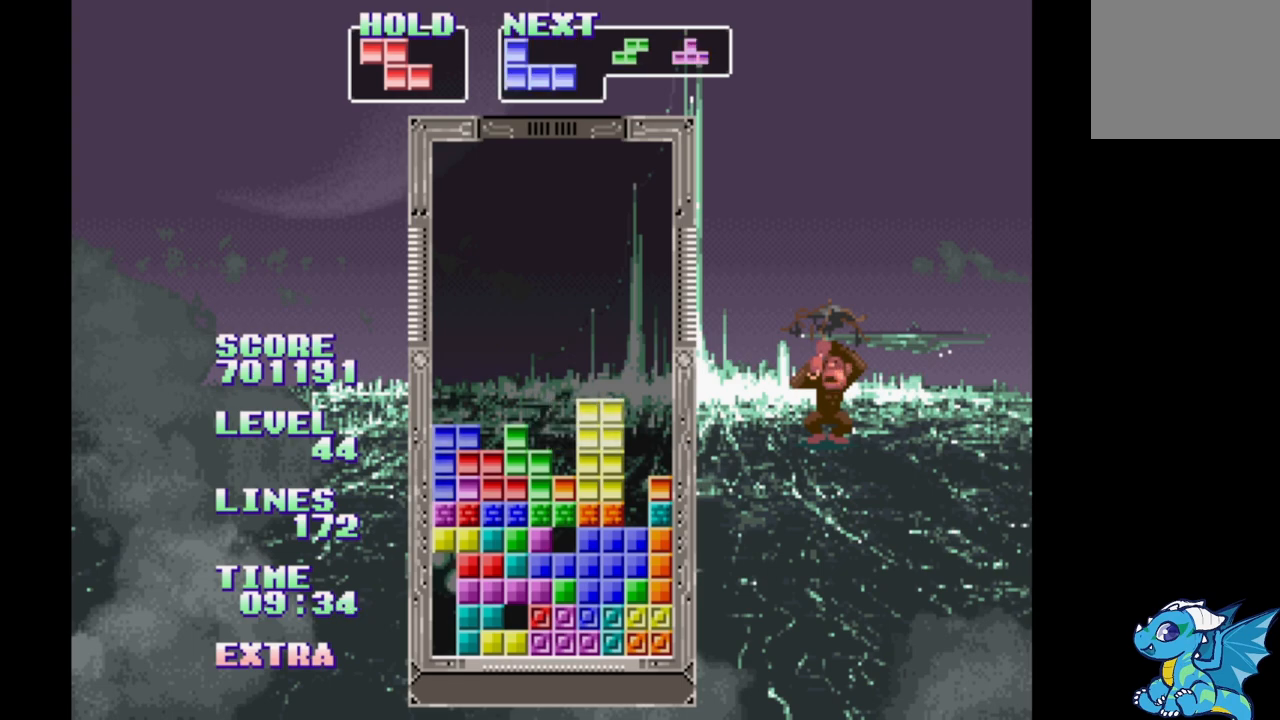
{"dt_ms": 500, "buttons": [], "events": [[67, "DPAD_RIGHT", "down"], [150, "DPAD_RIGHT", "up"], [433, "DPAD_RIGHT", "down"], [500, "DPAD_RIGHT", "up"]]}
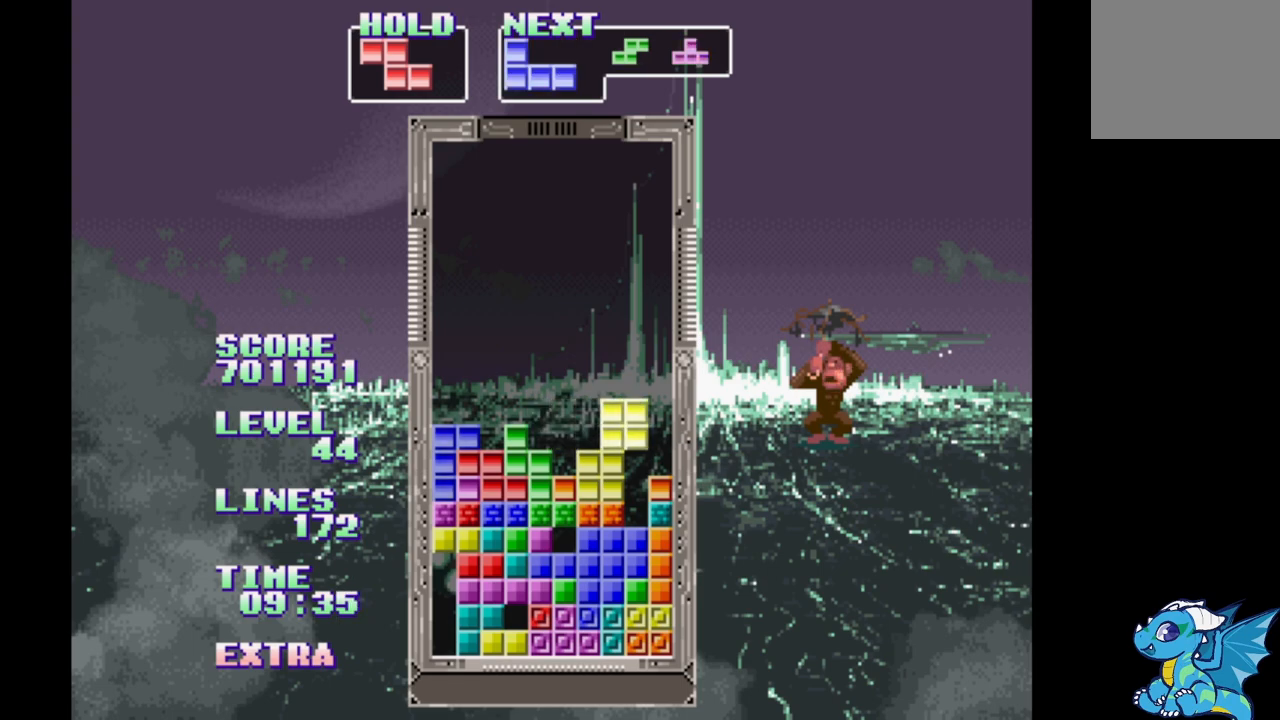
{"dt_ms": 1000, "buttons": []}
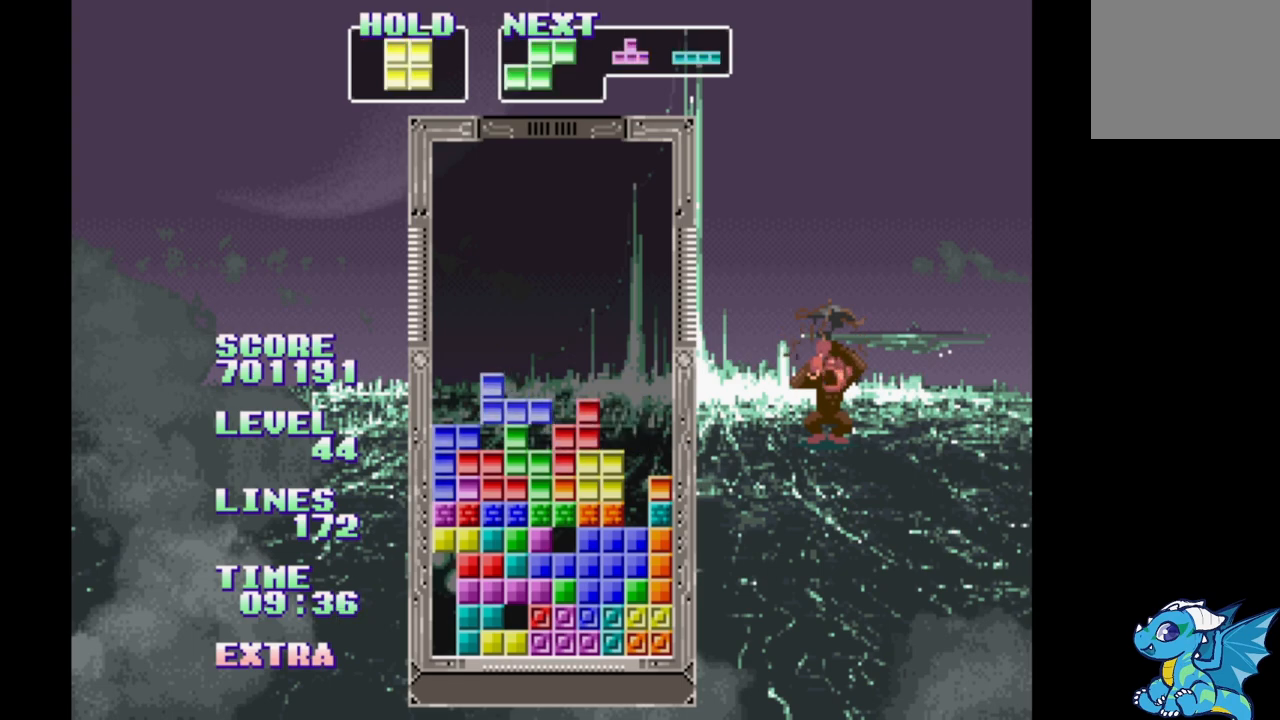
{"dt_ms": 500, "buttons": [], "events": [[100, "B", "down"], [200, "B", "up"], [267, "B", "down"], [383, "B", "up"]]}
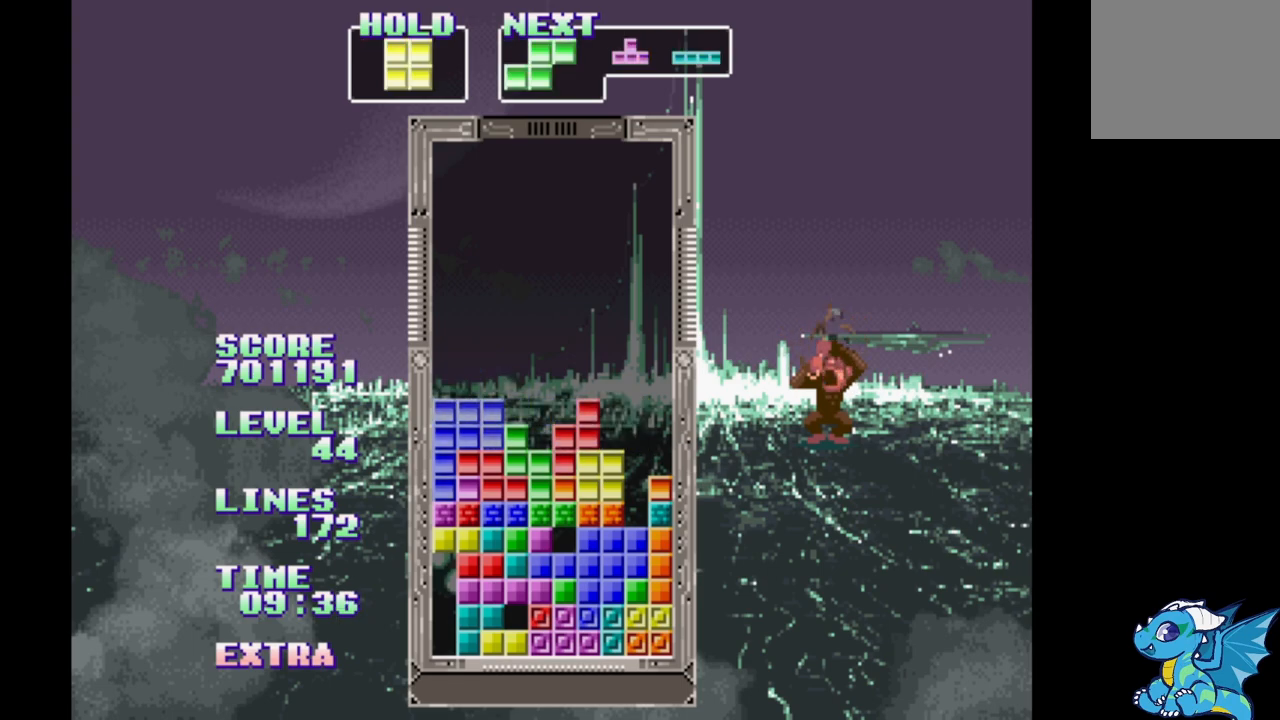
{"dt_ms": 500, "buttons": [], "events": [[33, "DPAD_UP", "down"], [117, "DPAD_UP", "up"], [217, "B", "down"], [317, "B", "up"]]}
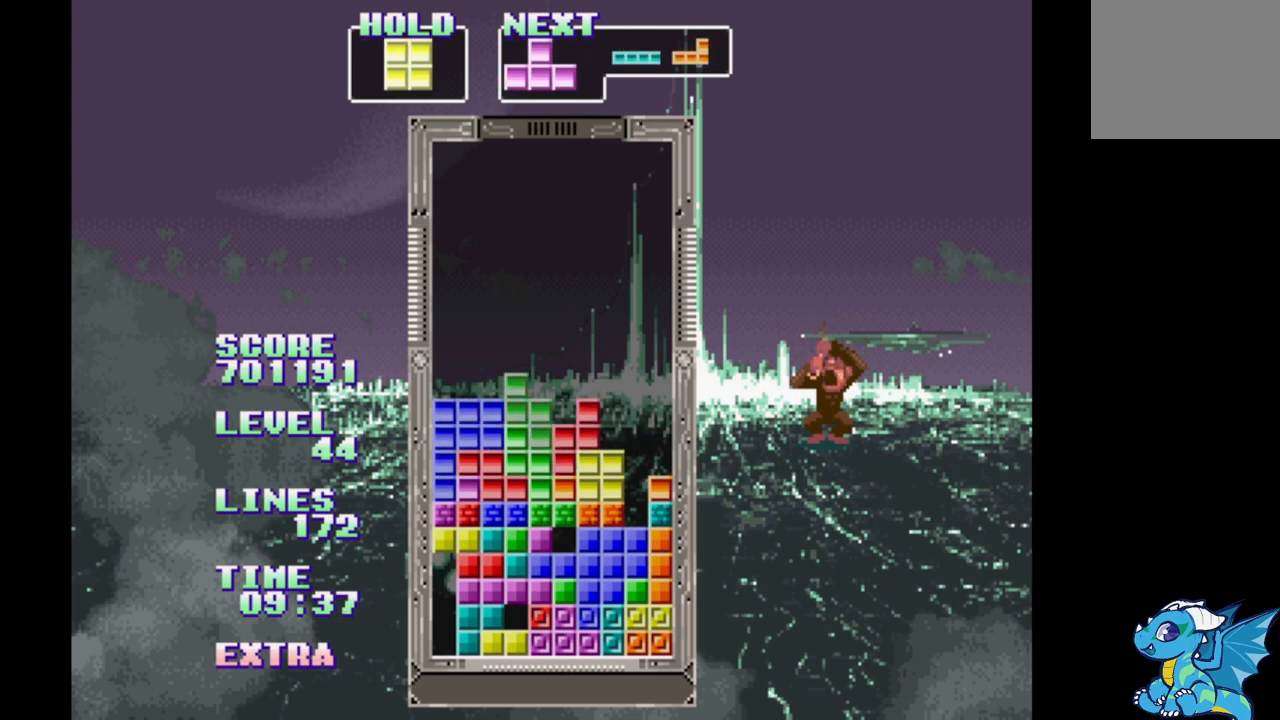
{"dt_ms": 500, "buttons": [], "events": [[333, "DPAD_RIGHT", "down"], [450, "DPAD_RIGHT", "up"]]}
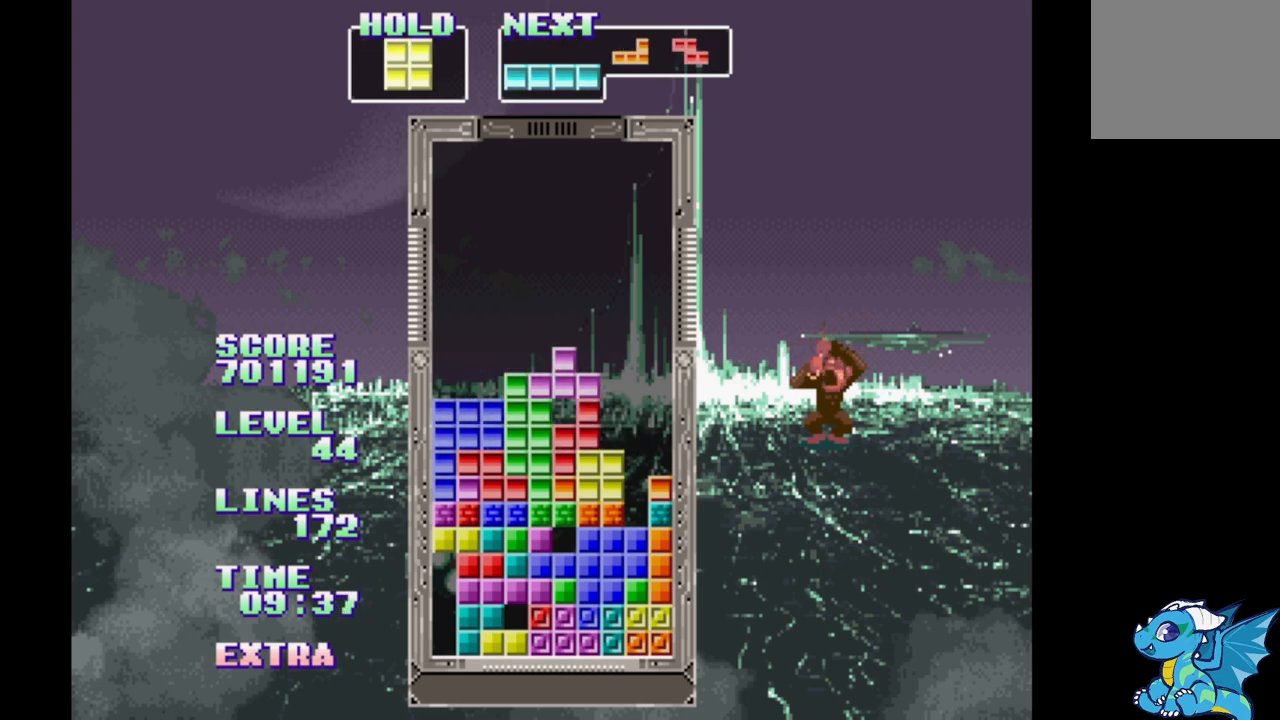
{"dt_ms": 500, "buttons": ["DPAD_UP"], "events": [[17, "B", "down"], [117, "B", "up"], [183, "B", "down"], [283, "B", "up"], [433, "DPAD_UP", "down"]]}
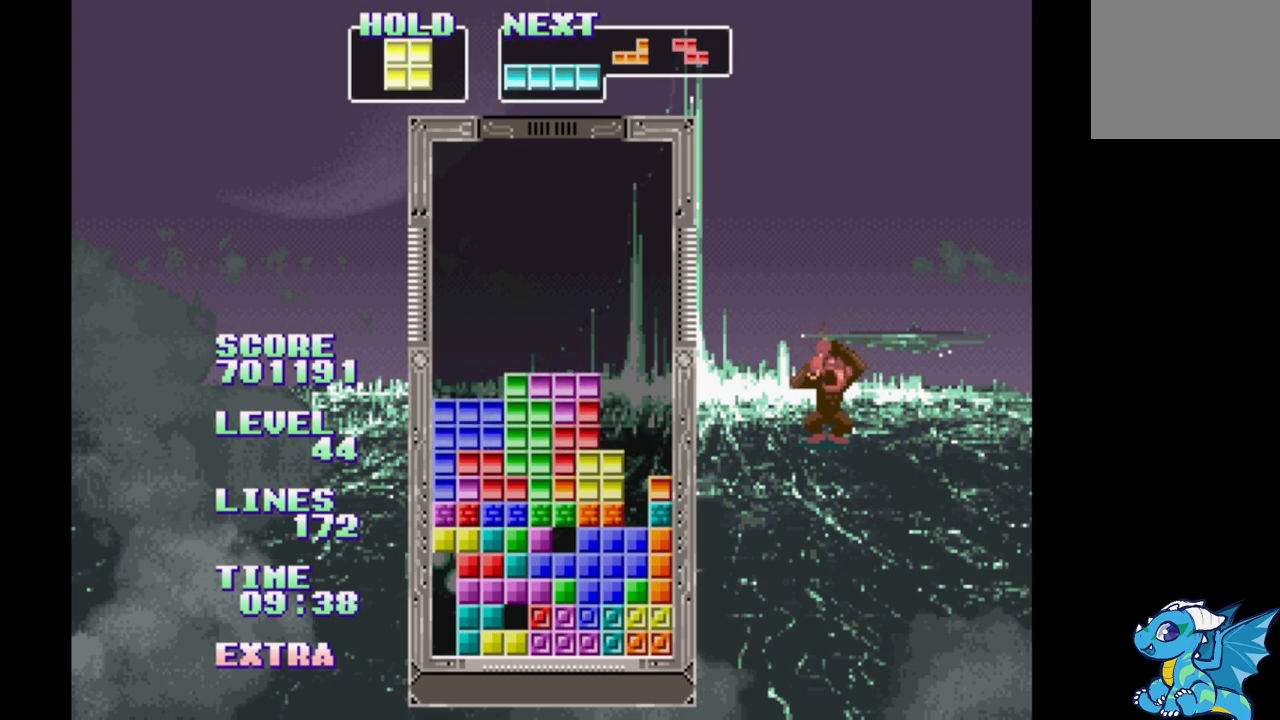
{"dt_ms": 500, "buttons": ["DPAD_RIGHT"], "events": [[33, "DPAD_UP", "up"], [183, "DPAD_RIGHT", "down"]]}
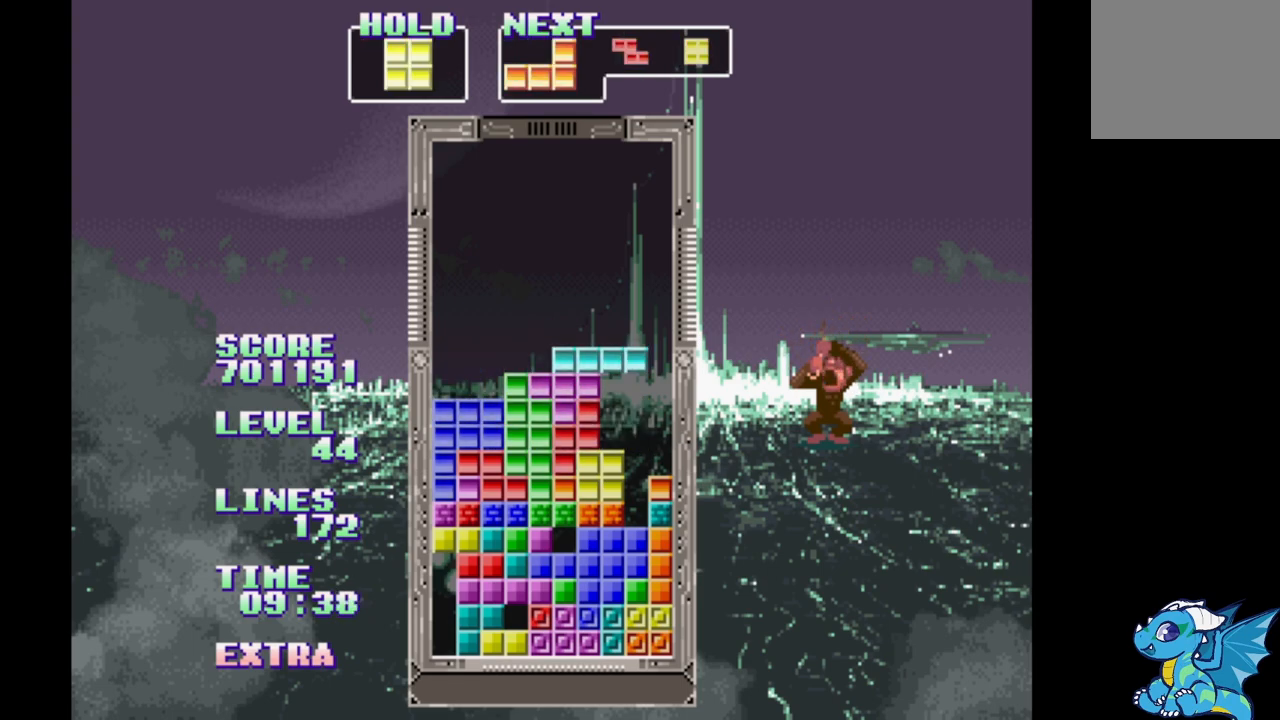
{"dt_ms": 500, "buttons": [], "events": [[233, "DPAD_RIGHT", "up"], [283, "DPAD_RIGHT", "down"], [350, "DPAD_RIGHT", "up"]]}
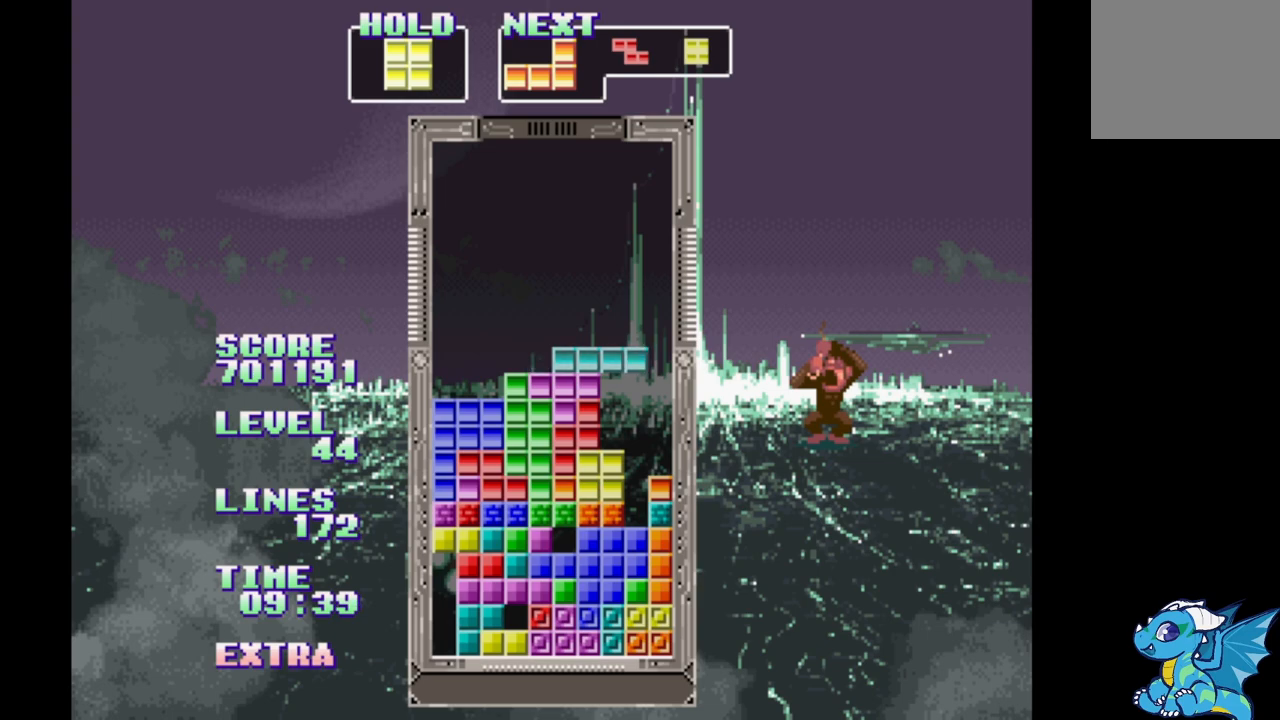
{"dt_ms": 500, "buttons": [], "events": []}
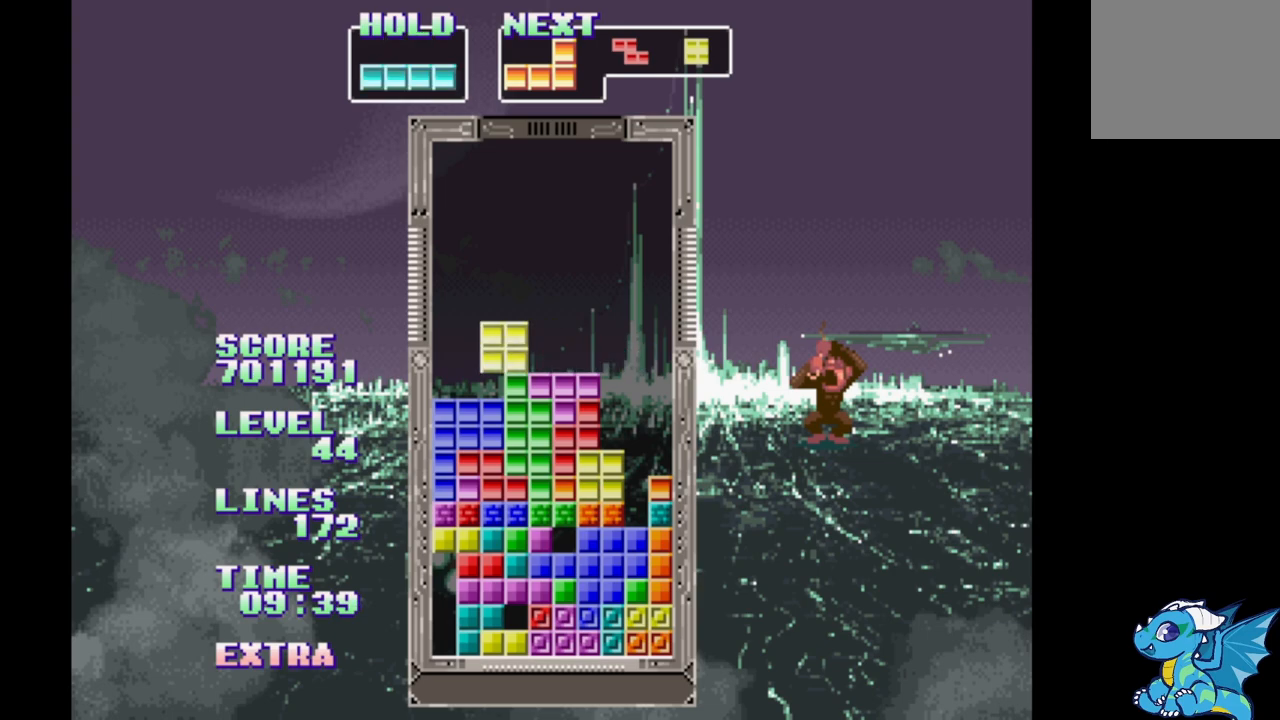
{"dt_ms": 500, "buttons": ["B"], "events": [[333, "DPAD_UP", "down"], [417, "DPAD_UP", "up"], [500, "B", "down"]]}
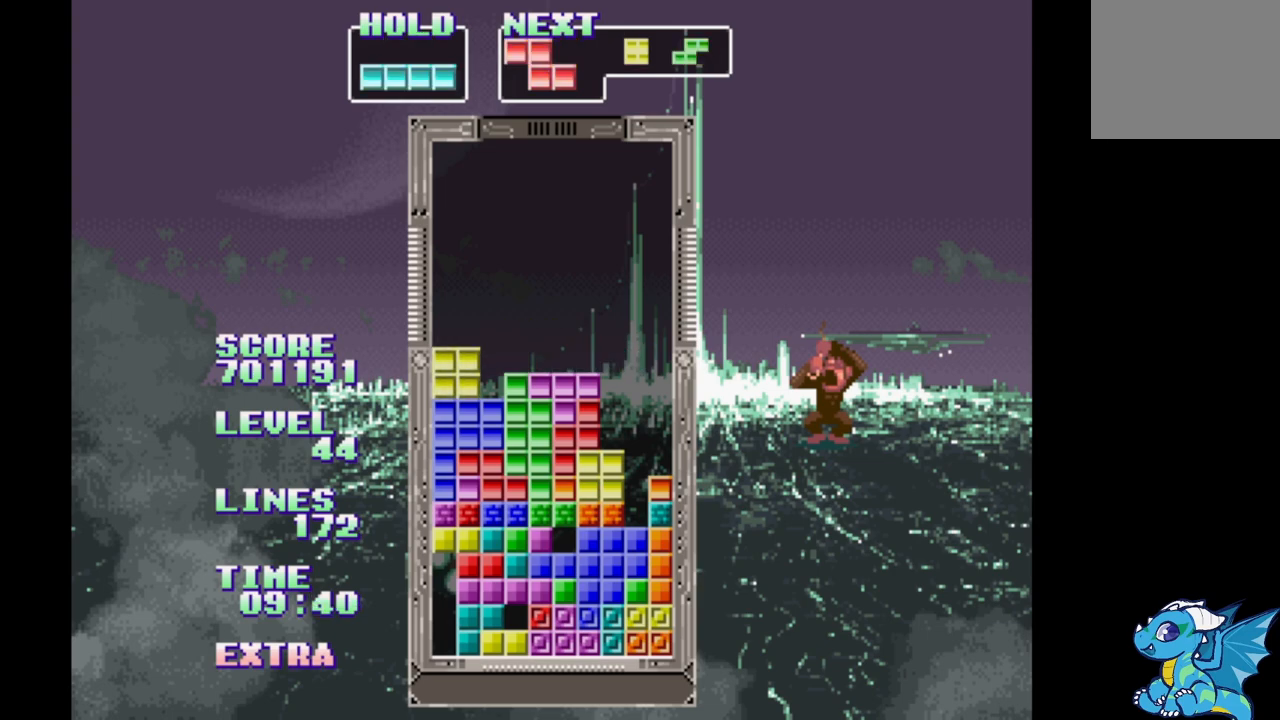
{"dt_ms": 500, "buttons": [], "events": [[50, "B", "up"], [133, "B", "down"], [250, "B", "up"]]}
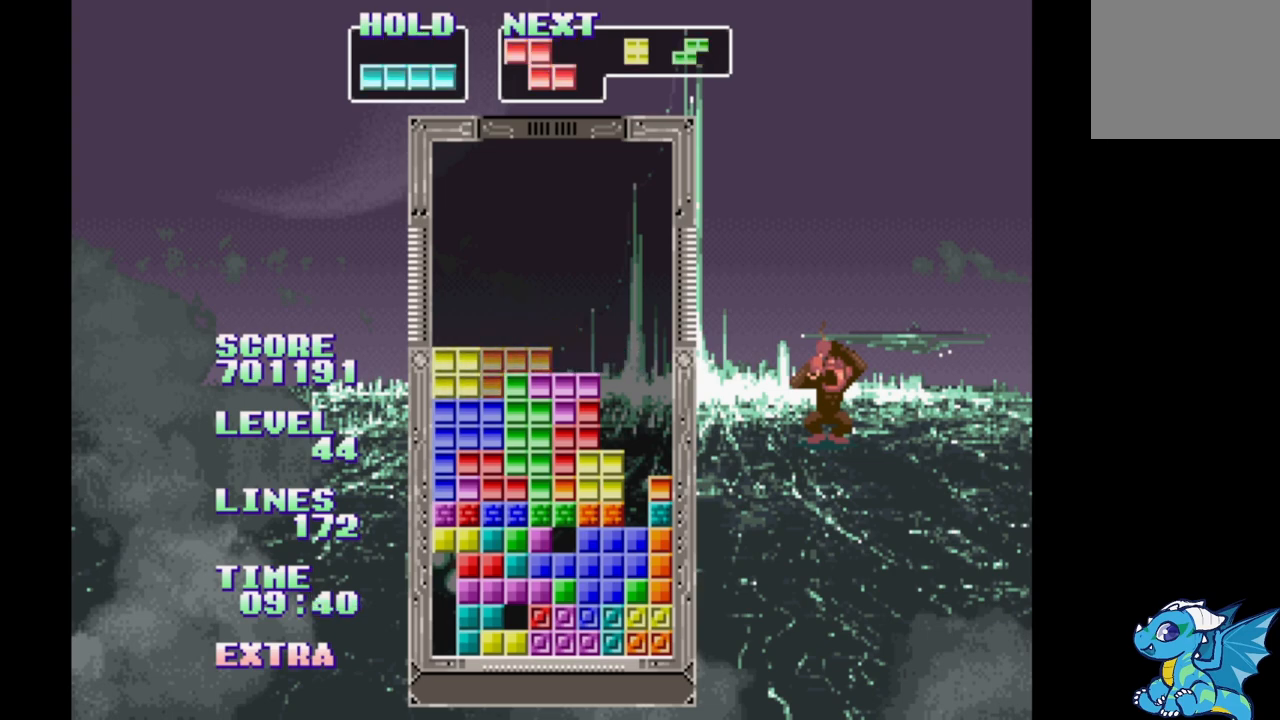
{"dt_ms": 500, "buttons": ["B", "DPAD_RIGHT"], "events": [[17, "DPAD_UP", "down"], [83, "DPAD_UP", "up"], [233, "DPAD_RIGHT", "down"], [417, "B", "down"]]}
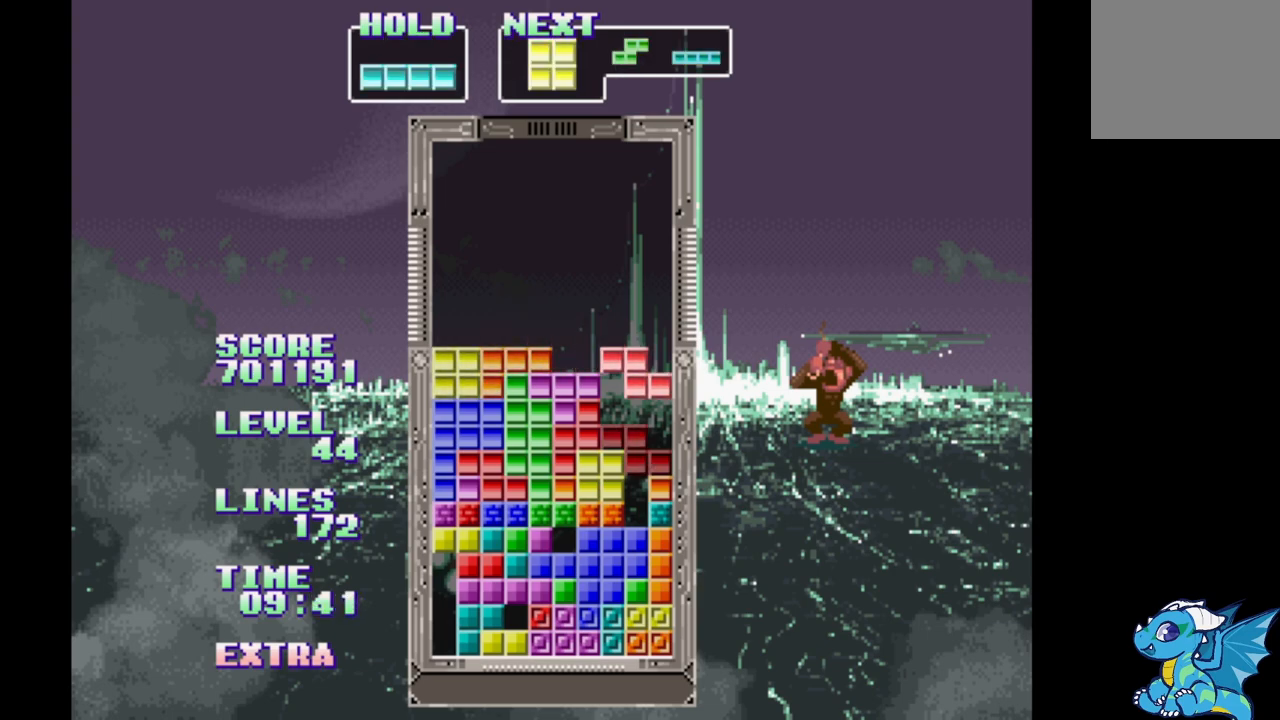
{"dt_ms": 500, "buttons": [], "events": [[100, "B", "up"], [100, "DPAD_RIGHT", "up"], [167, "DPAD_UP", "down"], [300, "DPAD_UP", "up"]]}
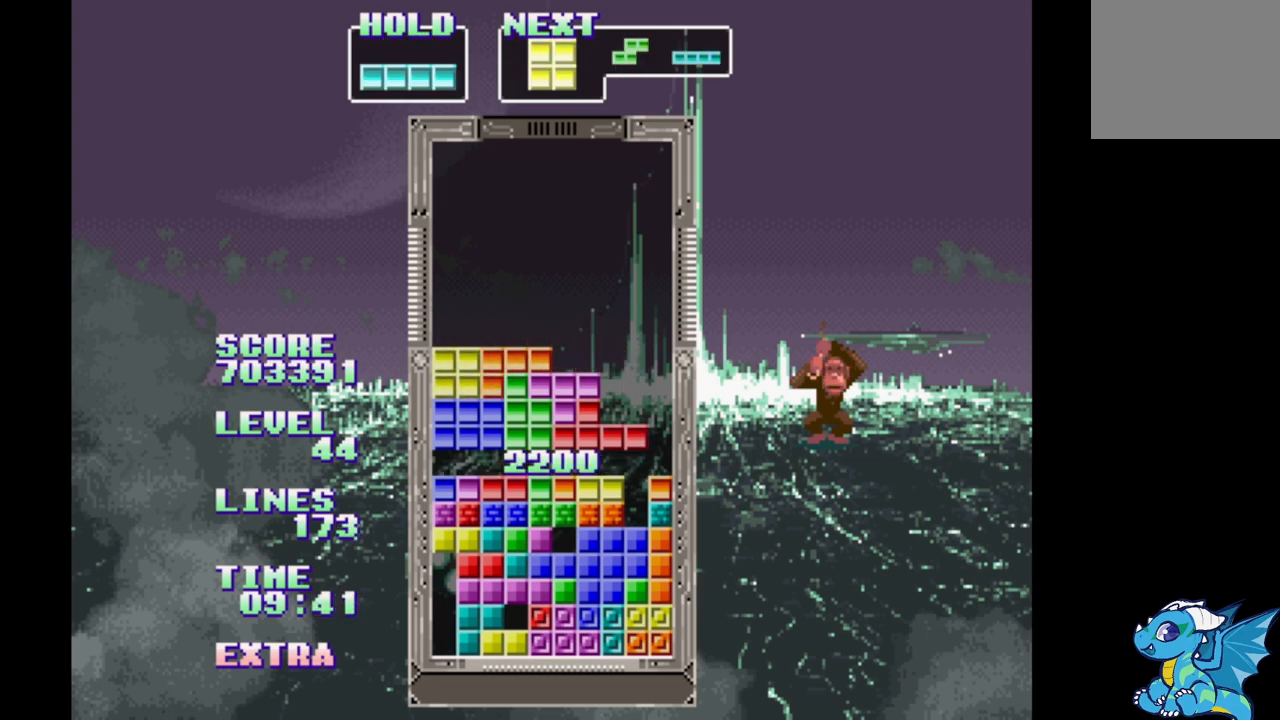
{"dt_ms": 500, "buttons": ["DPAD_RIGHT"], "events": [[400, "DPAD_RIGHT", "down"]]}
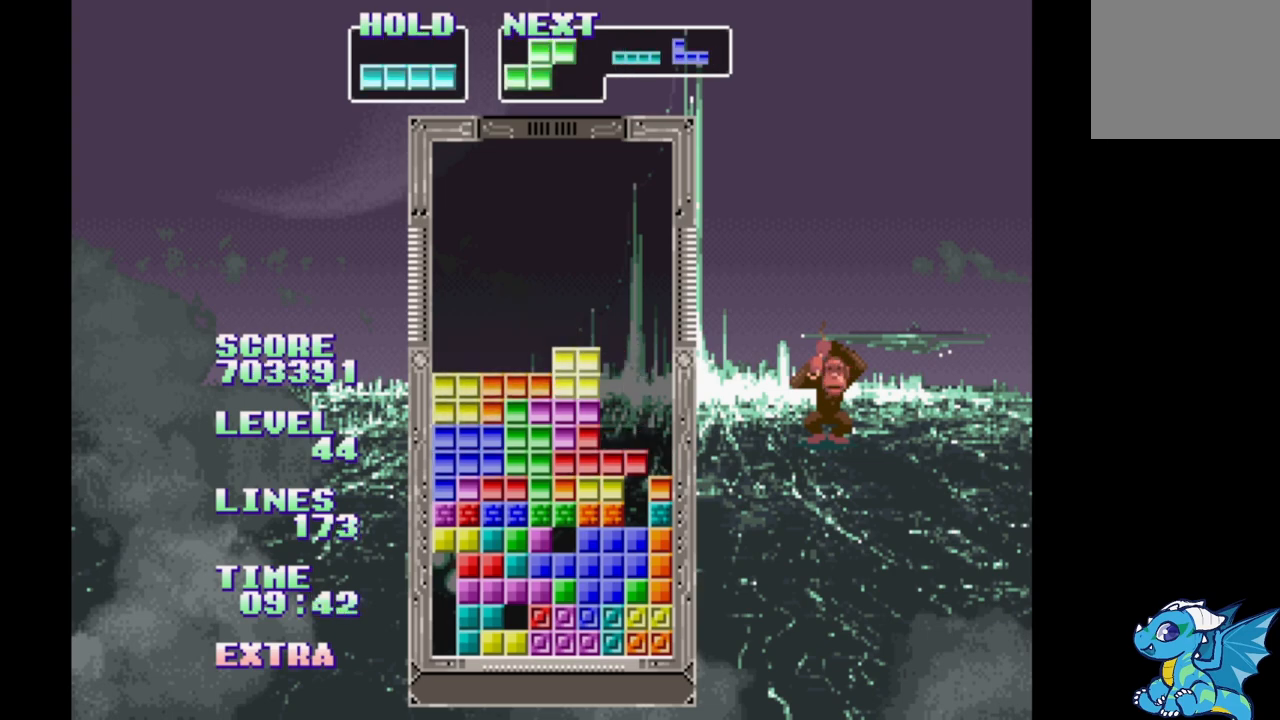
{"dt_ms": 500, "buttons": [], "events": [[233, "DPAD_RIGHT", "up"]]}
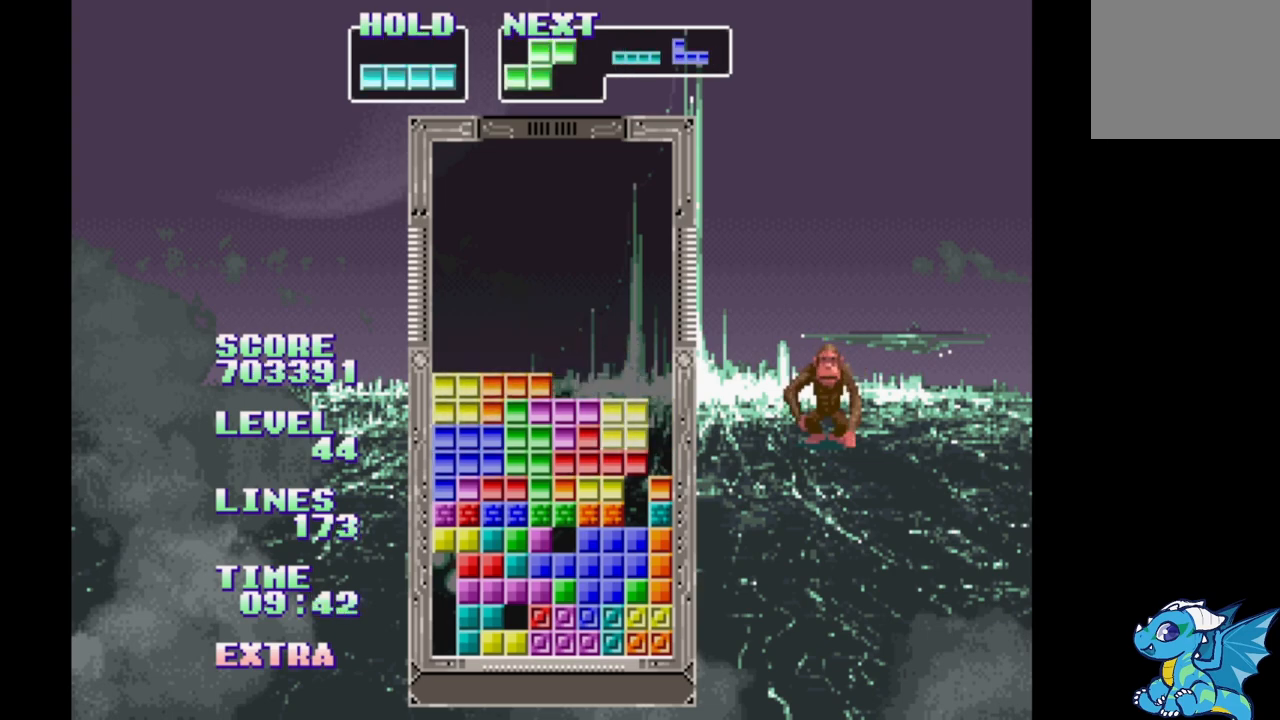
{"dt_ms": 500, "buttons": [], "events": [[217, "DPAD_RIGHT", "down"], [317, "DPAD_RIGHT", "up"]]}
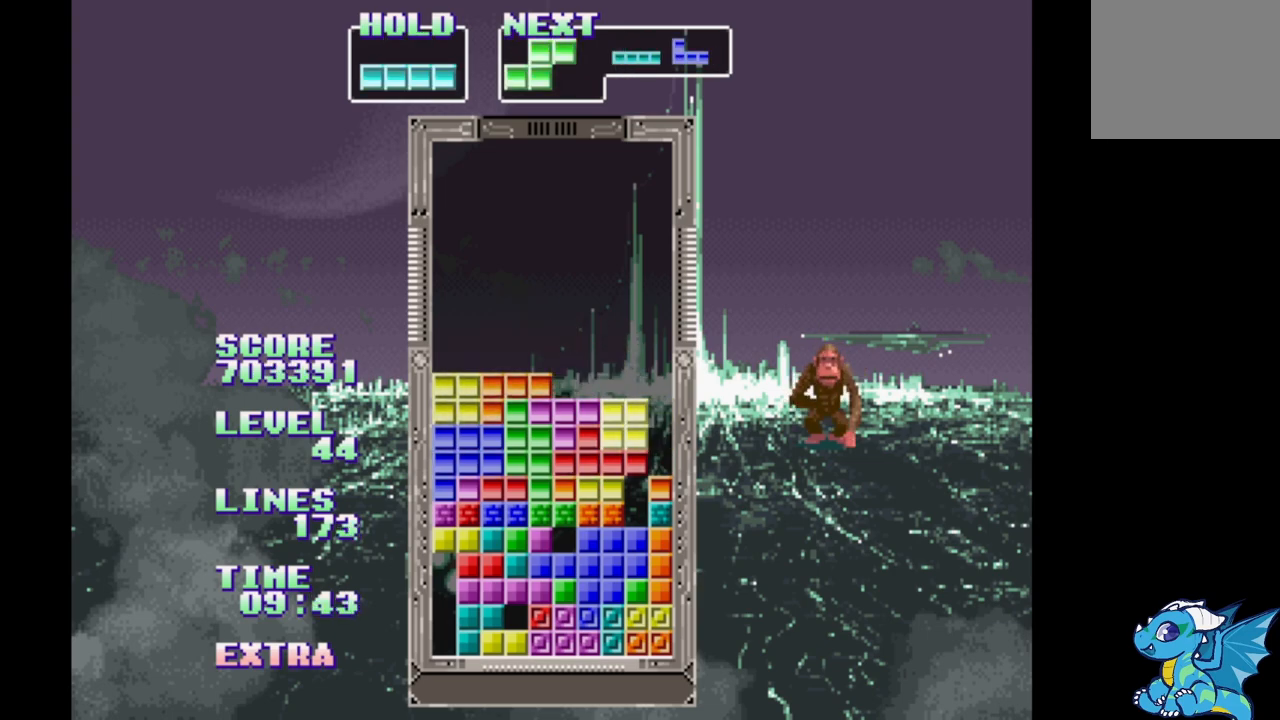
{"dt_ms": 500, "buttons": ["DPAD_RIGHT"], "events": [[117, "DPAD_UP", "down"], [183, "DPAD_UP", "up"], [383, "DPAD_RIGHT", "down"]]}
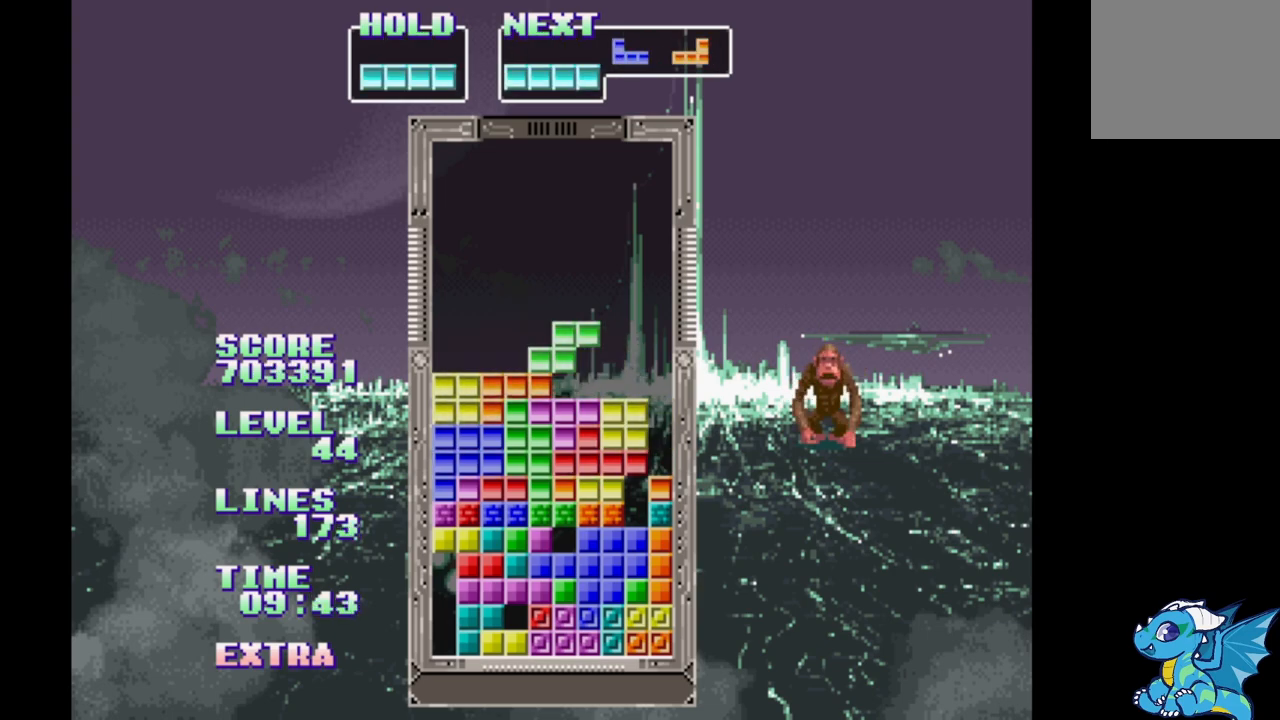
{"dt_ms": 500, "buttons": ["DPAD_RIGHT"], "events": [[300, "DPAD_RIGHT", "up"], [467, "DPAD_RIGHT", "down"]]}
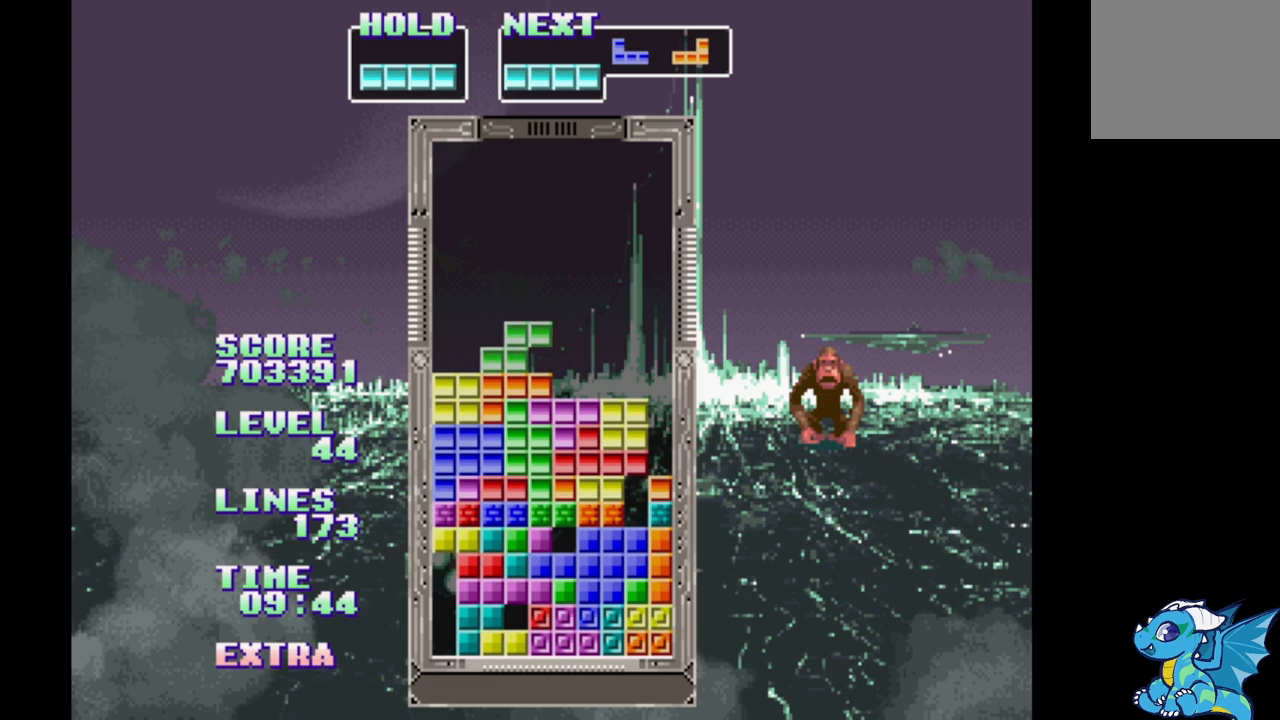
{"dt_ms": 500, "buttons": [], "events": [[50, "DPAD_RIGHT", "up"]]}